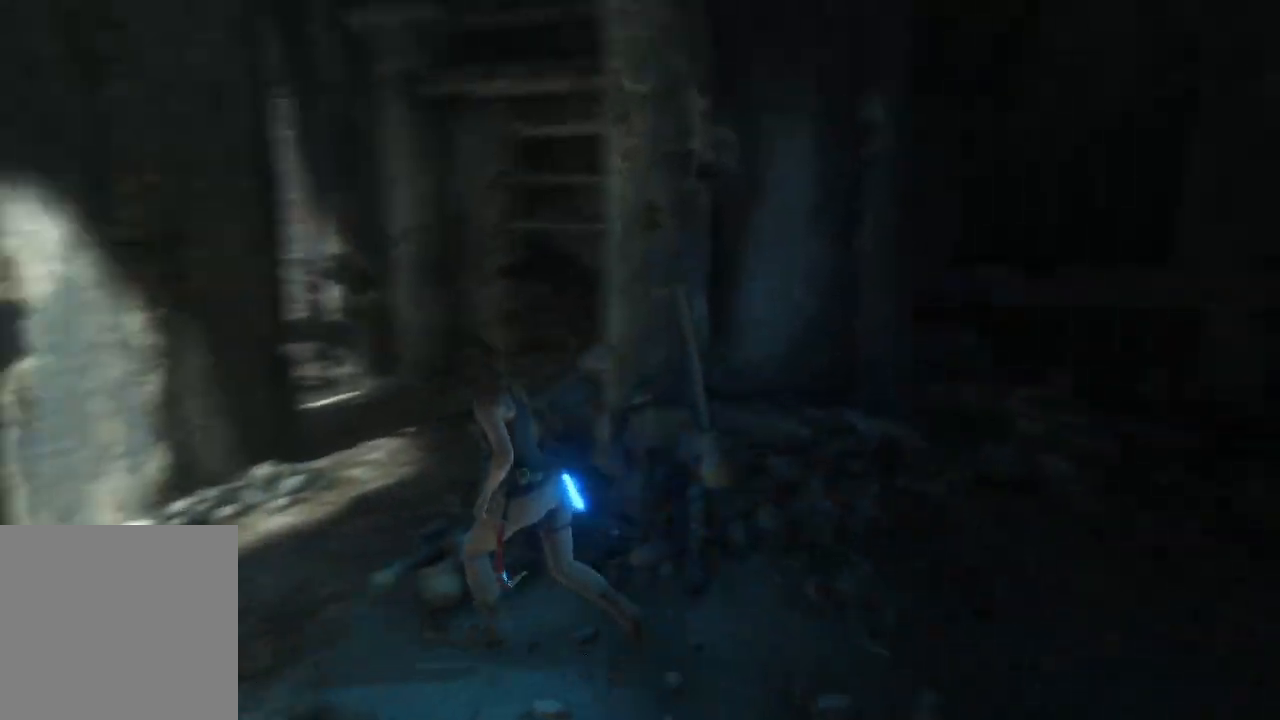
Gameplay with a controller (Xbox layout); each line is a JSON object with the inputs held at the frame after it. "events" lists button and stick changes between this image and that frame as [ms after this image, input, new state], when the widget could be followed in between. Not read: B.
{"buttons": [], "left_stick": "up-left", "right_stick": "center", "events": [[17, "left_stick", "up-left"], [33, "right_stick", "center"], [83, "right_stick", "right"], [433, "right_stick", "center"]]}
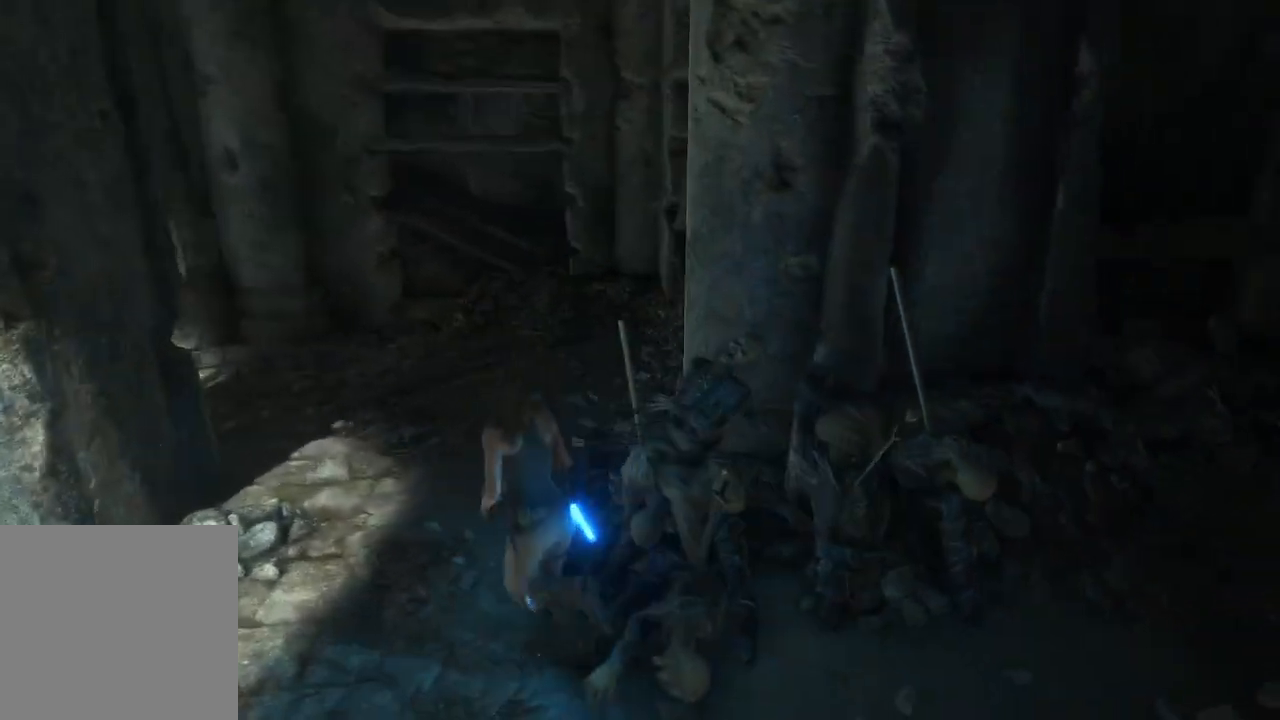
{"buttons": [], "left_stick": "up-left", "right_stick": "center", "events": [[83, "right_stick", "right"], [383, "right_stick", "center"]]}
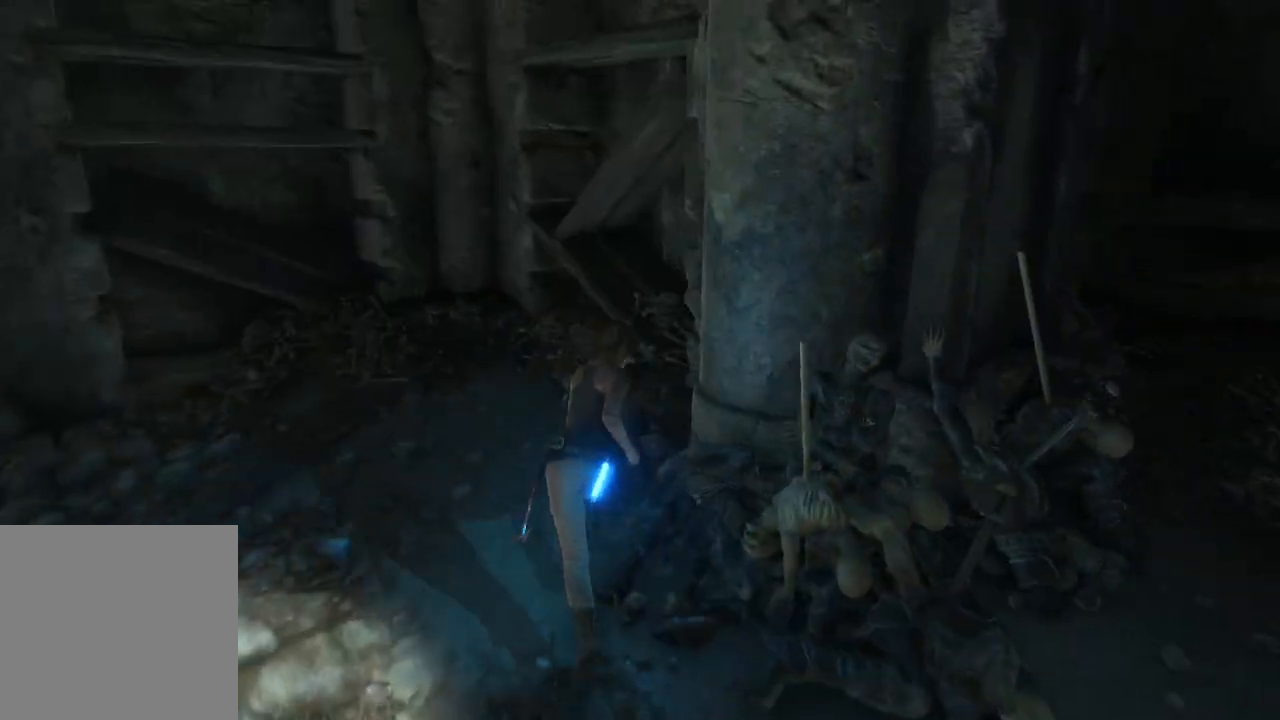
{"buttons": [], "left_stick": "up-left", "right_stick": "down", "events": [[67, "right_stick", "right"], [283, "right_stick", "center"], [350, "right_stick", "down"]]}
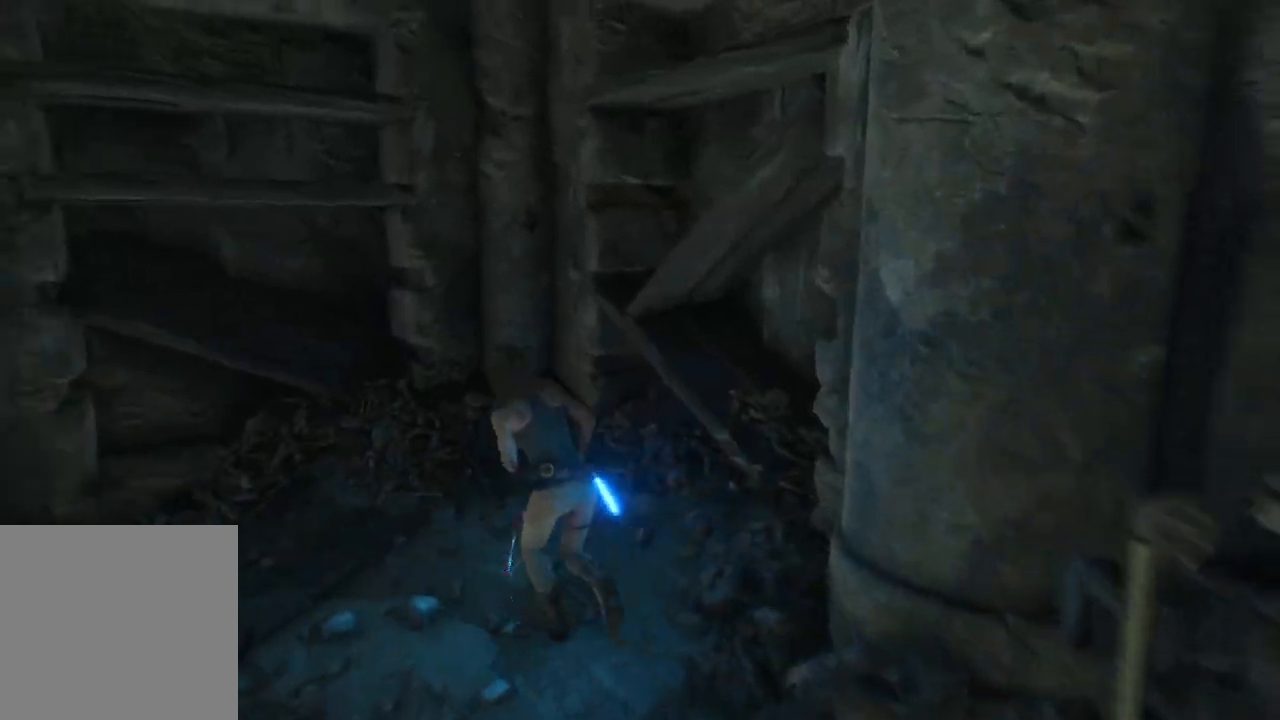
{"buttons": [], "left_stick": "up-left", "right_stick": "left", "events": [[50, "right_stick", "down-left"], [400, "right_stick", "left"]]}
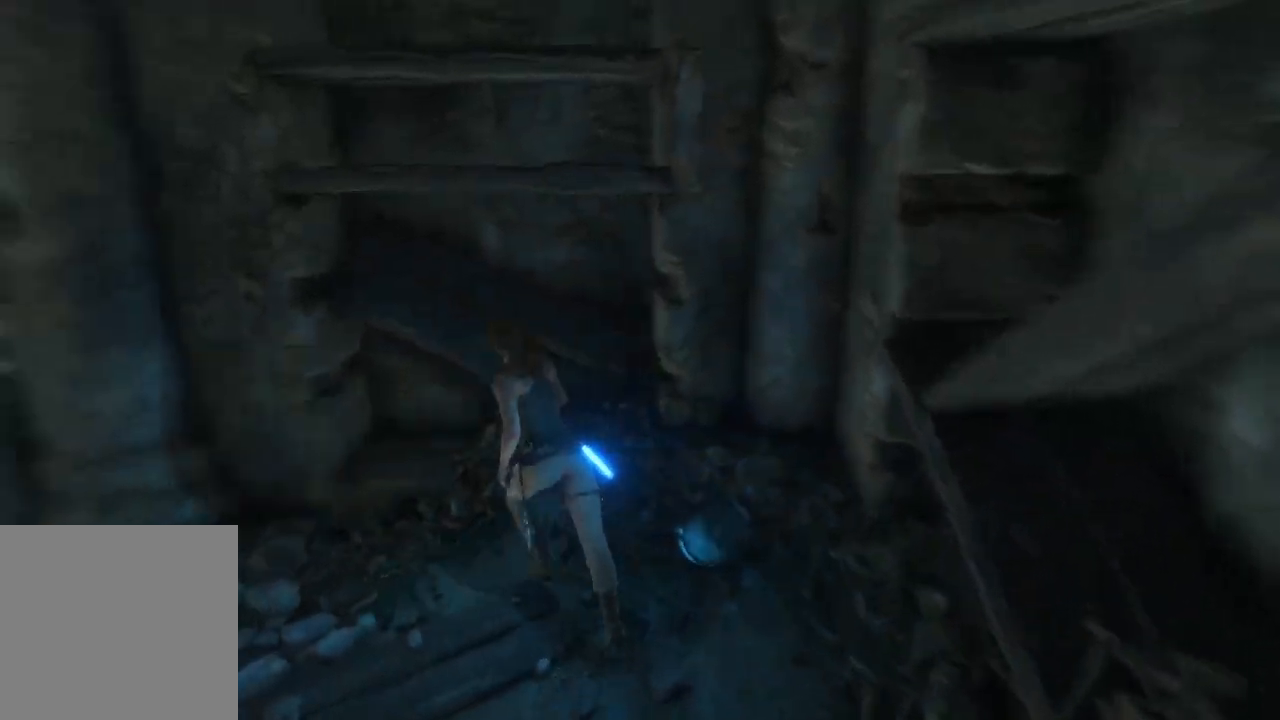
{"buttons": [], "left_stick": "up-left", "right_stick": "center", "events": [[50, "left_stick", "left"], [367, "left_stick", "up-left"], [467, "right_stick", "center"]]}
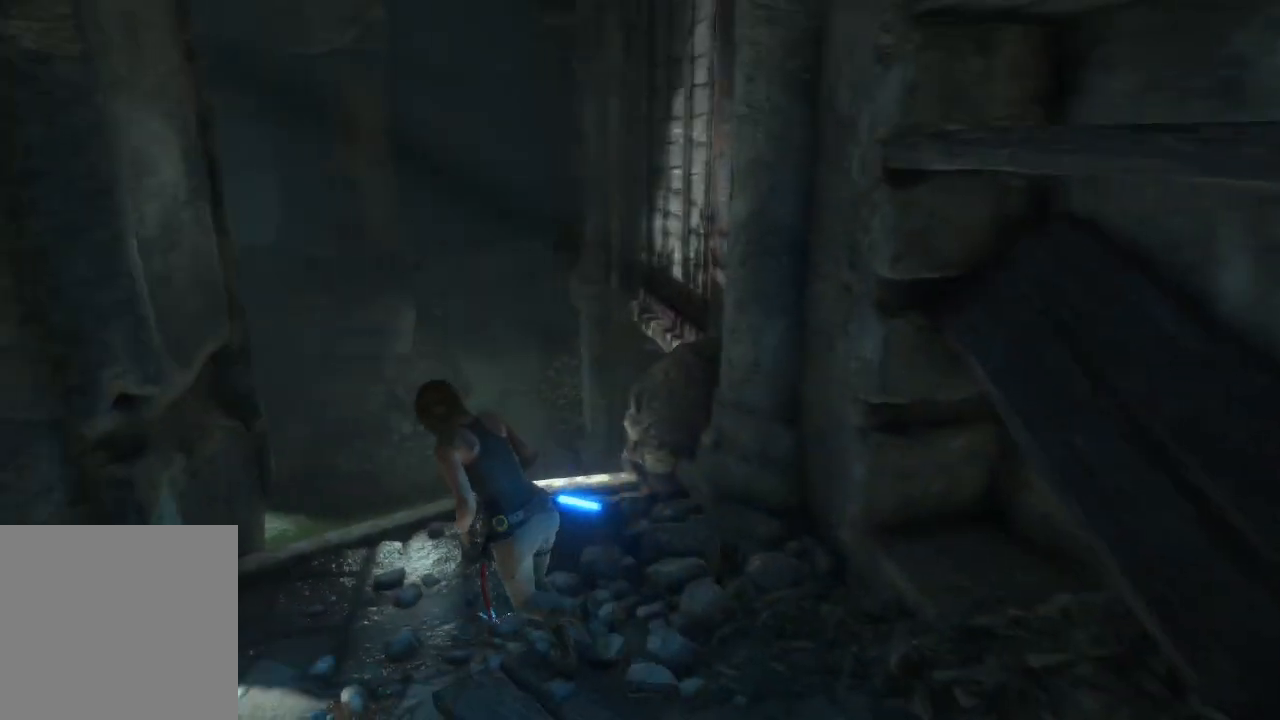
{"buttons": [], "left_stick": "up-left", "right_stick": "center", "events": [[67, "left_stick", "center"], [233, "right_stick", "up-right"], [333, "left_stick", "up-left"], [350, "right_stick", "center"]]}
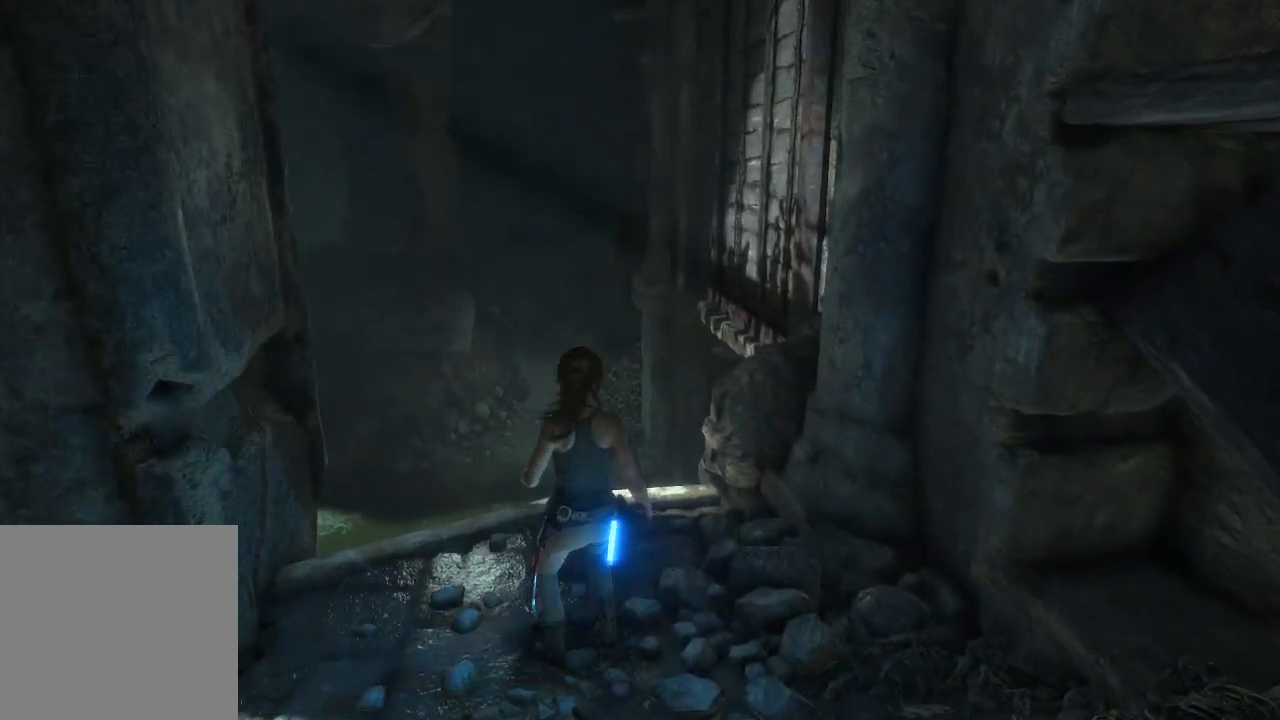
{"buttons": [], "left_stick": "down-left", "right_stick": "left", "events": [[33, "right_stick", "down-right"], [50, "left_stick", "center"], [150, "left_stick", "left"], [233, "right_stick", "center"], [250, "left_stick", "down-left"], [300, "right_stick", "left"]]}
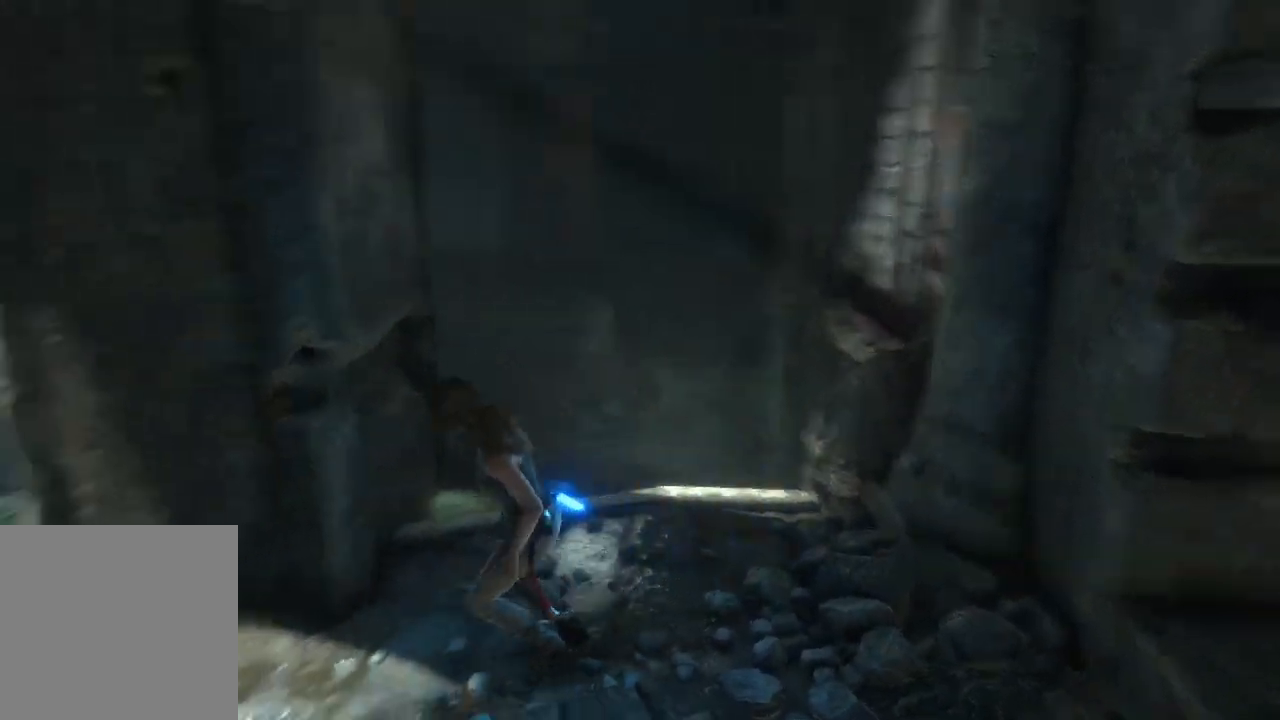
{"buttons": [], "left_stick": "up-left", "right_stick": "center", "events": [[67, "left_stick", "left"], [233, "left_stick", "up-left"], [350, "right_stick", "center"]]}
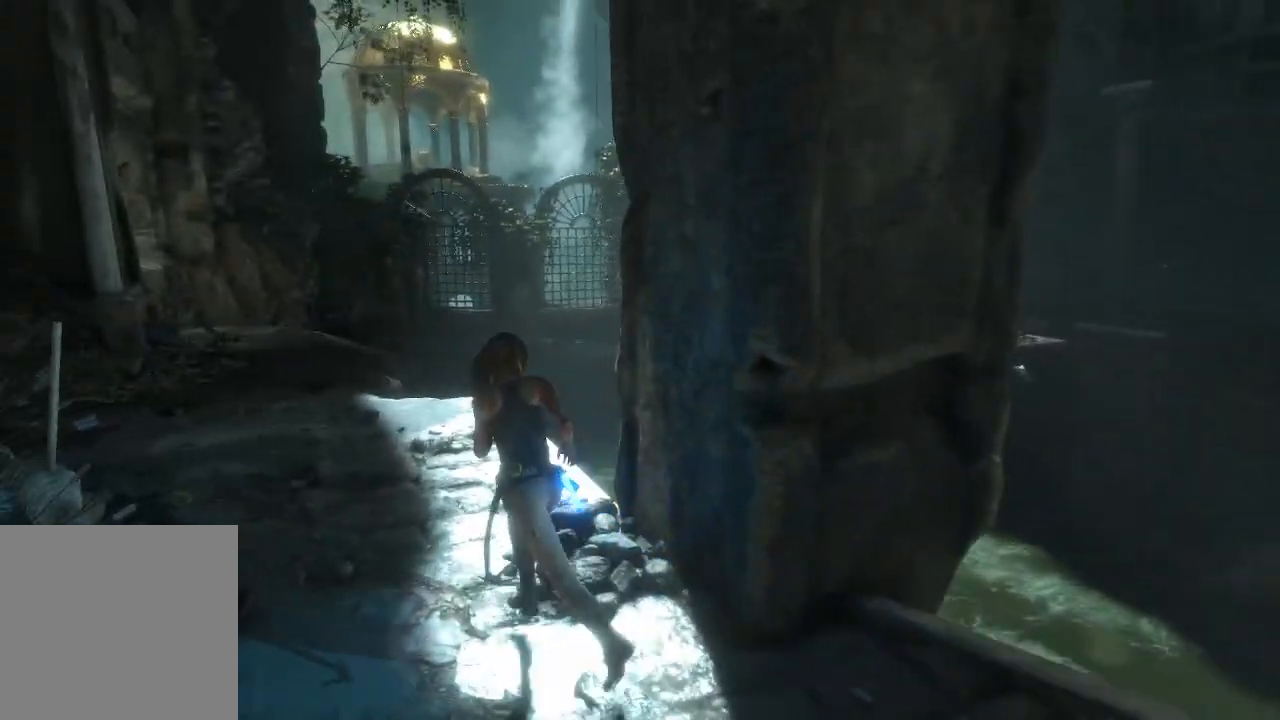
{"buttons": [], "left_stick": "up-left", "right_stick": "center", "events": []}
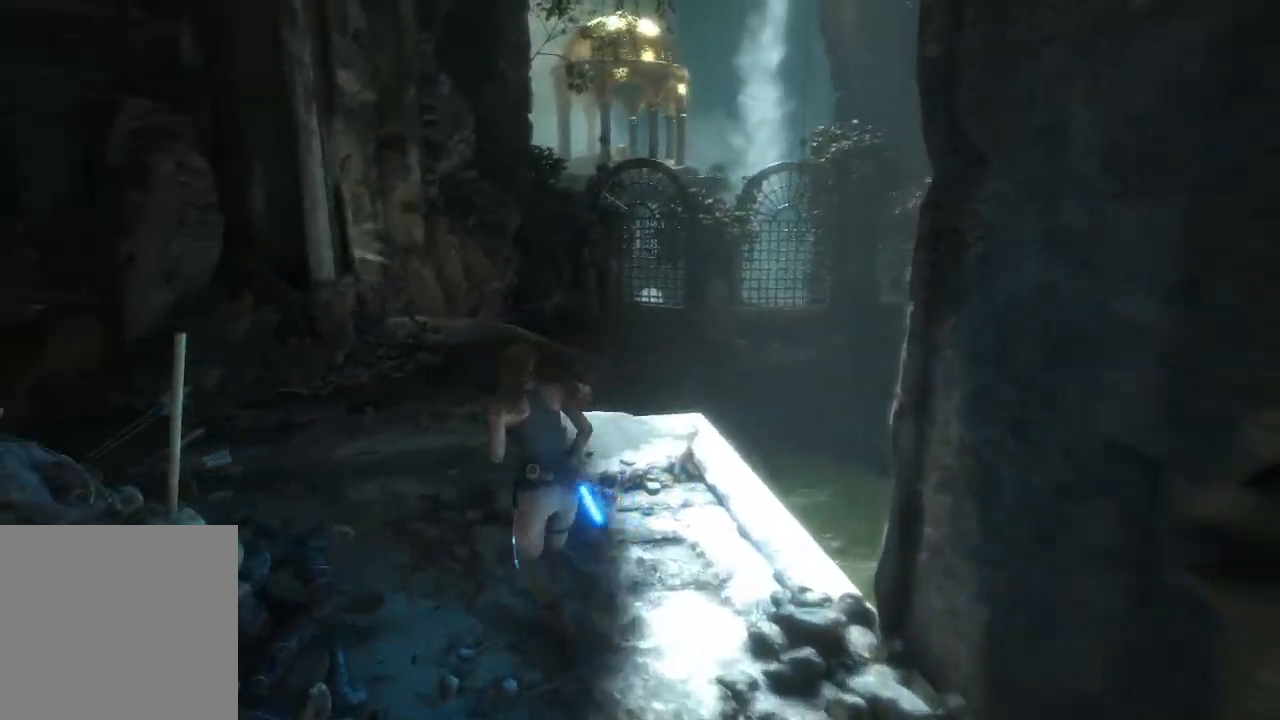
{"buttons": [], "left_stick": "up", "right_stick": "center", "events": [[400, "left_stick", "up"]]}
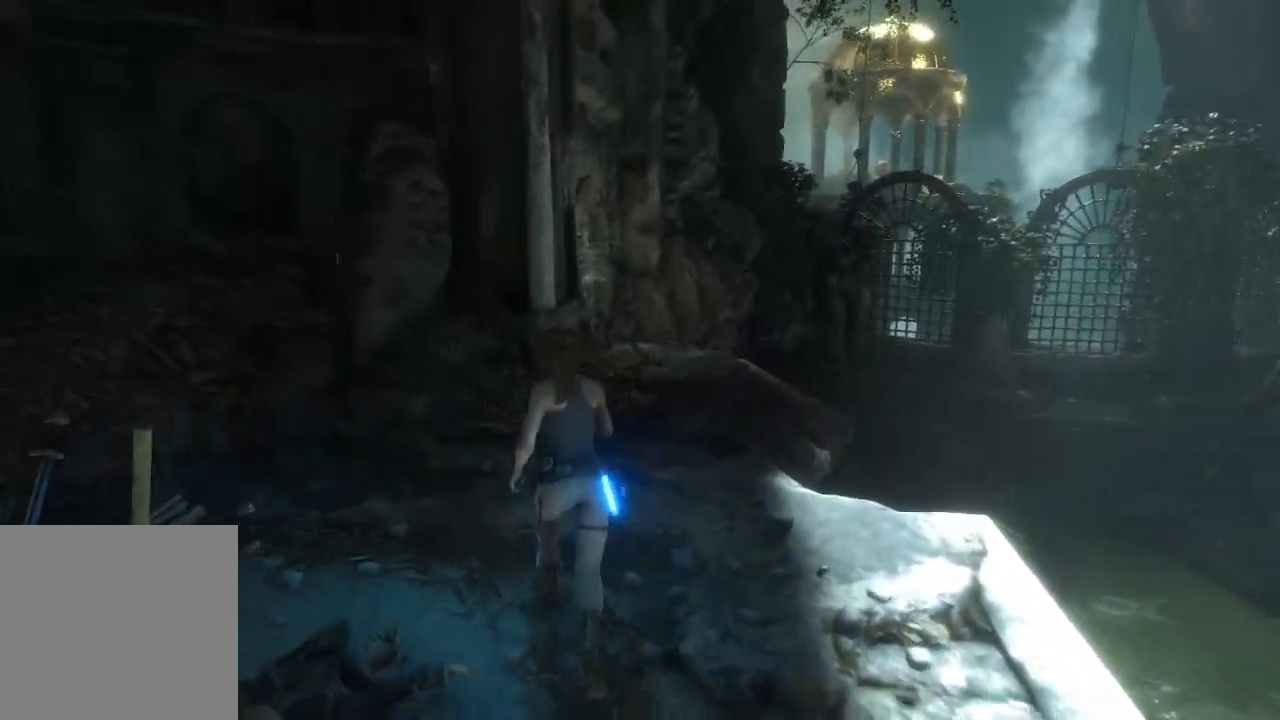
{"buttons": [], "left_stick": "up-right", "right_stick": "center", "events": [[350, "left_stick", "up-right"]]}
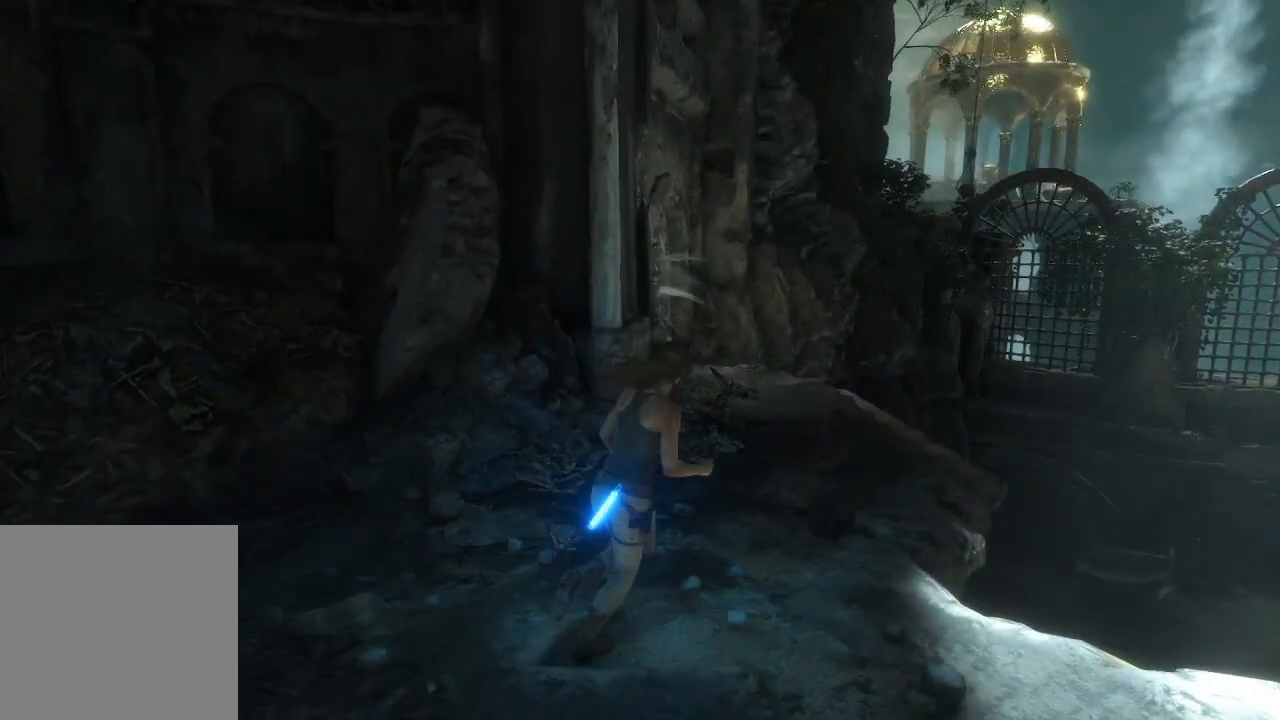
{"buttons": [], "left_stick": "up", "right_stick": "center", "events": [[167, "left_stick", "up"]]}
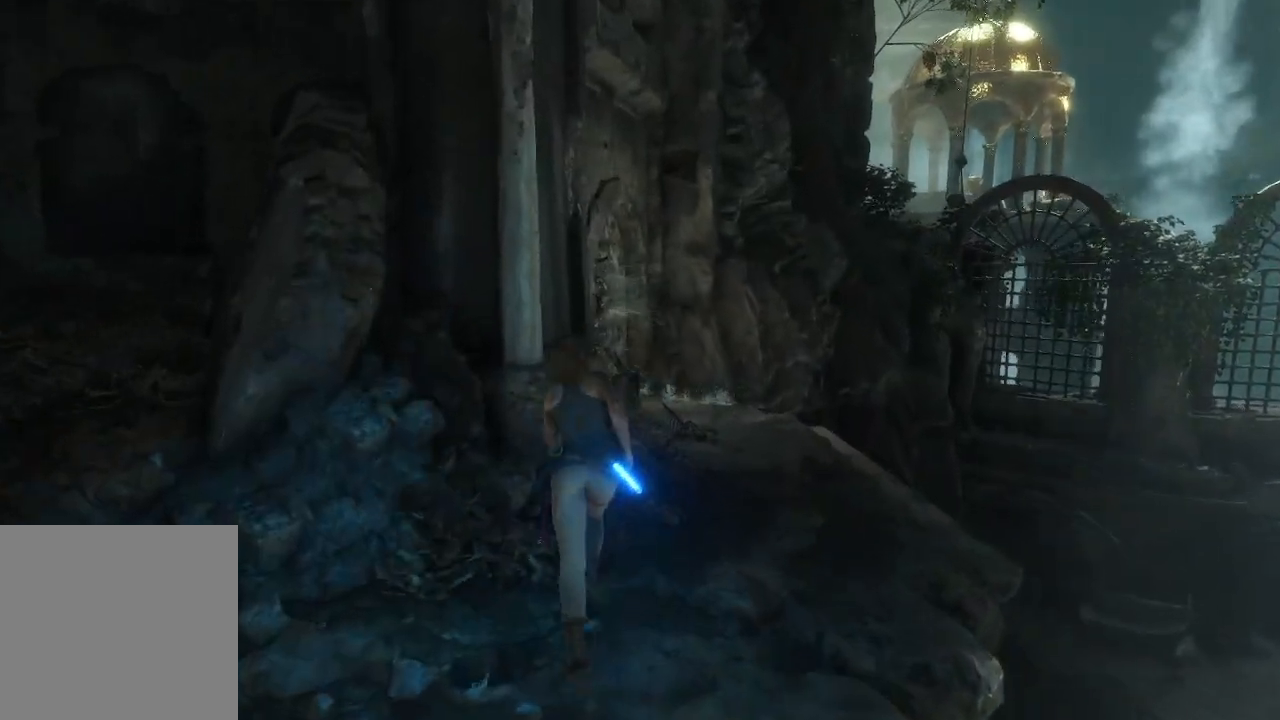
{"buttons": [], "left_stick": "up-right", "right_stick": "down-left", "events": [[133, "left_stick", "up-right"], [267, "right_stick", "down"], [350, "right_stick", "down-left"]]}
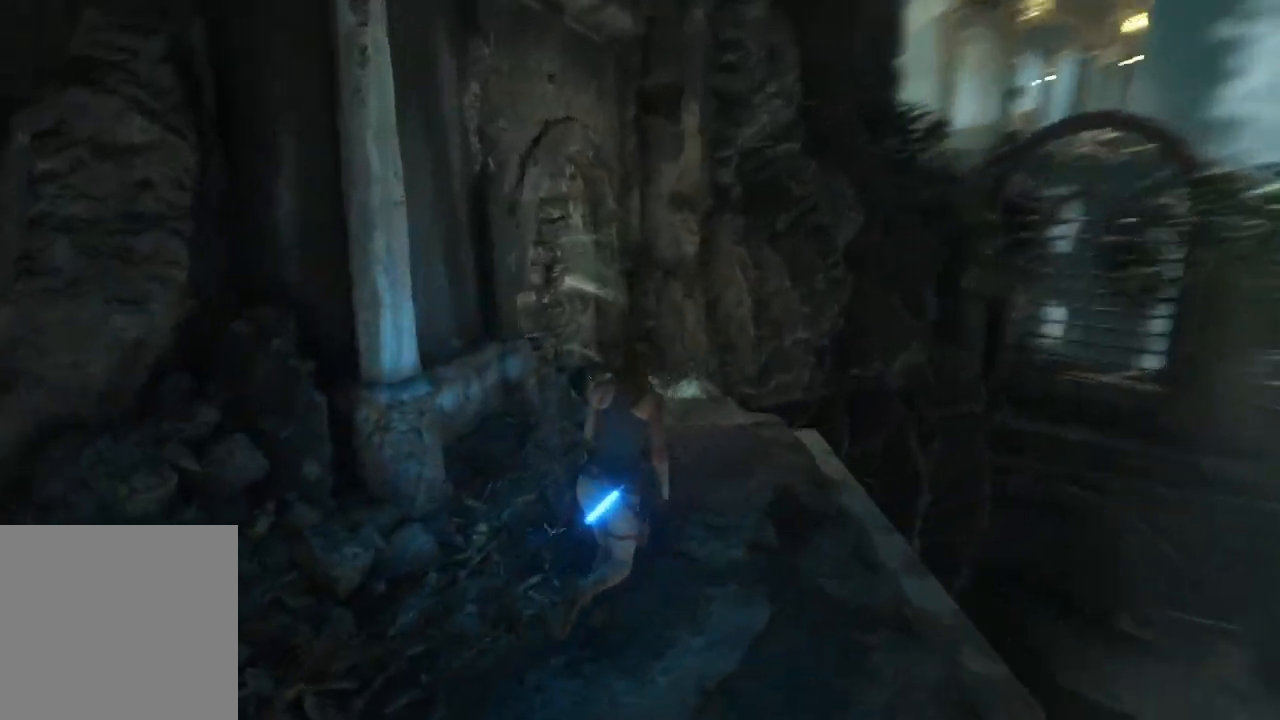
{"buttons": [], "left_stick": "up-right", "right_stick": "left", "events": [[17, "right_stick", "center"], [150, "right_stick", "left"], [400, "right_stick", "center"], [467, "right_stick", "left"]]}
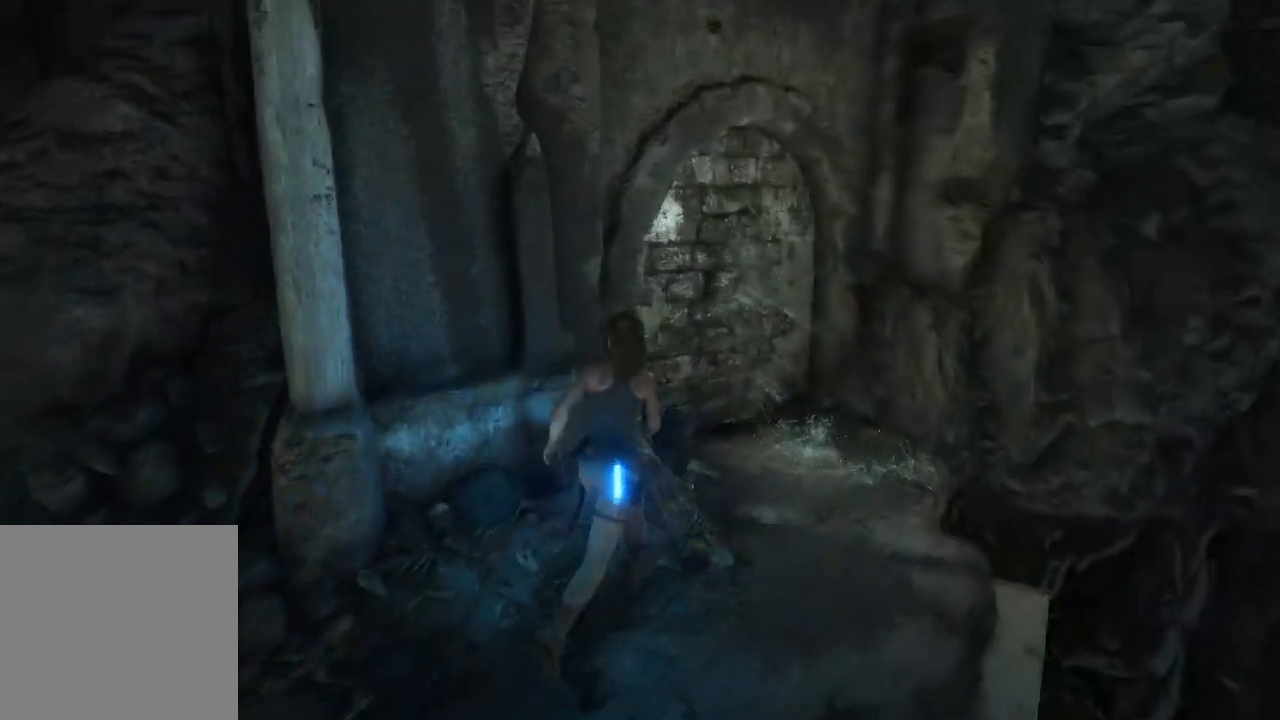
{"buttons": [], "left_stick": "up-right", "right_stick": "center", "events": [[183, "right_stick", "center"], [267, "right_stick", "left"], [400, "right_stick", "center"]]}
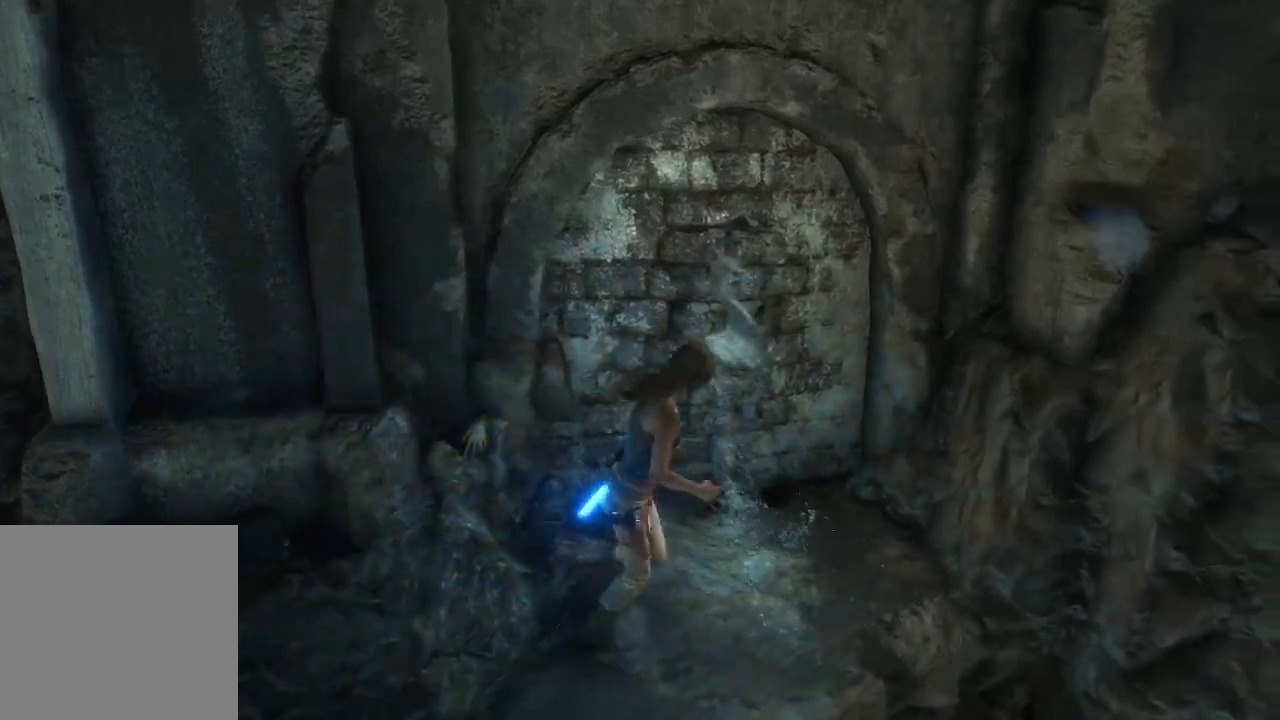
{"buttons": [], "left_stick": "center", "right_stick": "center", "events": [[83, "left_stick", "up"], [100, "X", "down"], [217, "X", "up"], [267, "left_stick", "center"]]}
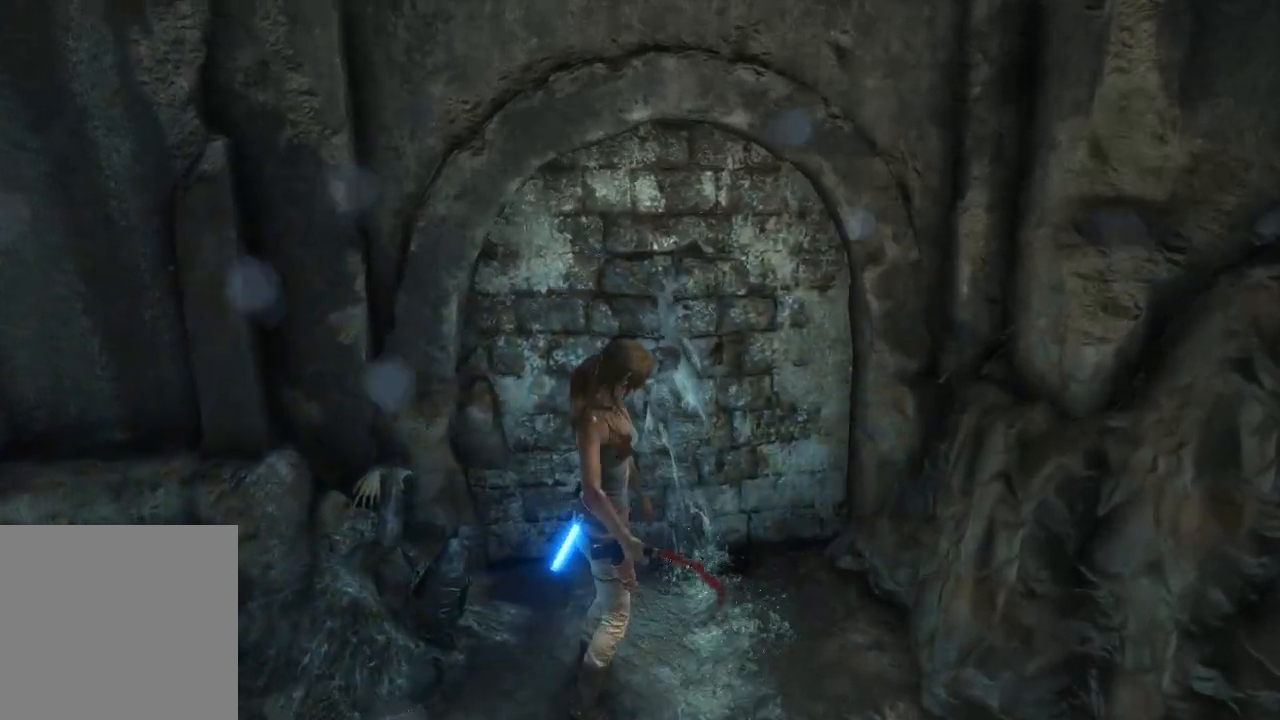
{"buttons": [], "left_stick": "center", "right_stick": "center", "events": [[117, "left_stick", "up"], [333, "left_stick", "center"]]}
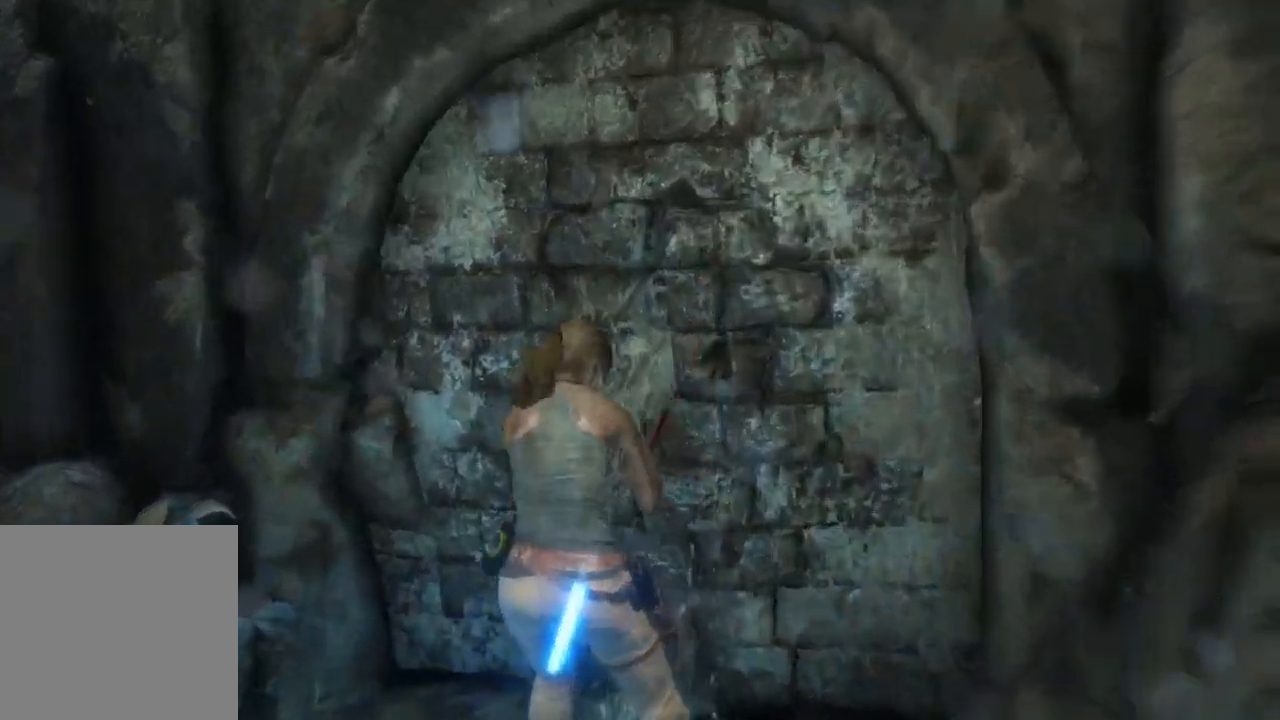
{"buttons": ["X"], "left_stick": "center", "right_stick": "center", "events": [[83, "X", "down"], [217, "X", "up"], [300, "X", "down"], [417, "X", "up"], [483, "X", "down"]]}
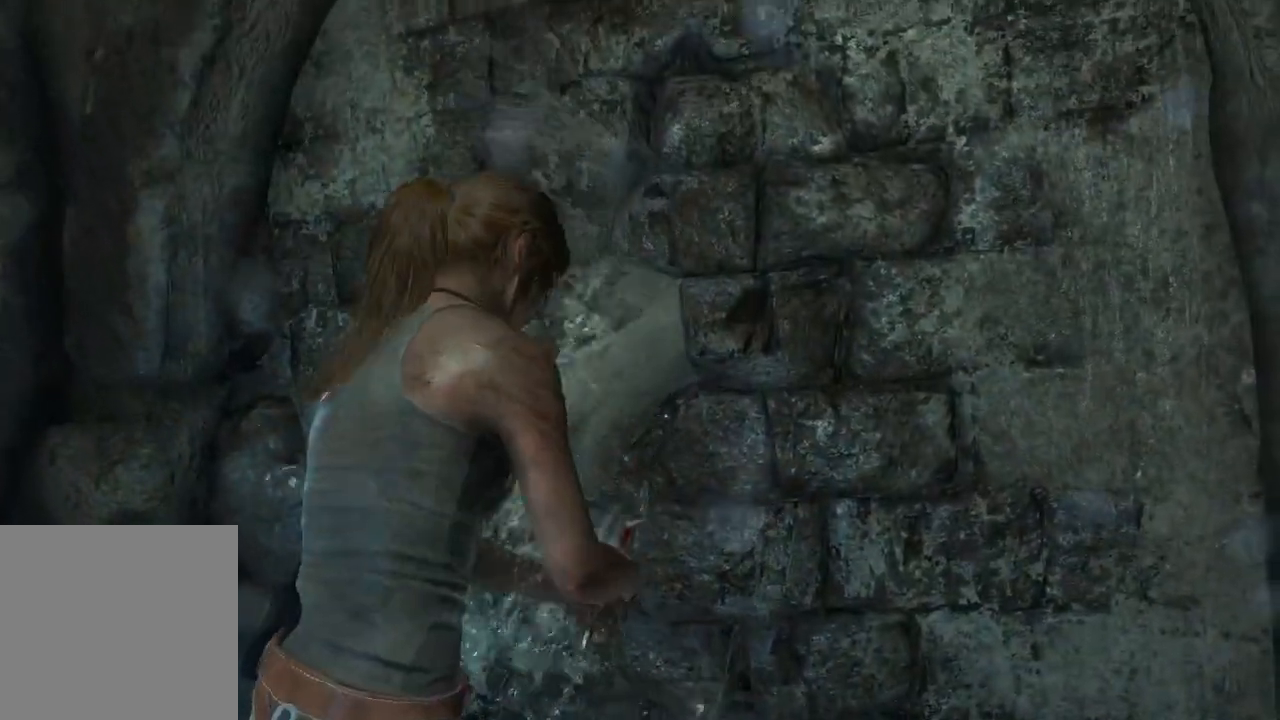
{"buttons": [], "left_stick": "center", "right_stick": "center", "events": [[100, "X", "up"], [167, "X", "down"], [267, "X", "up"], [367, "X", "down"], [450, "X", "up"]]}
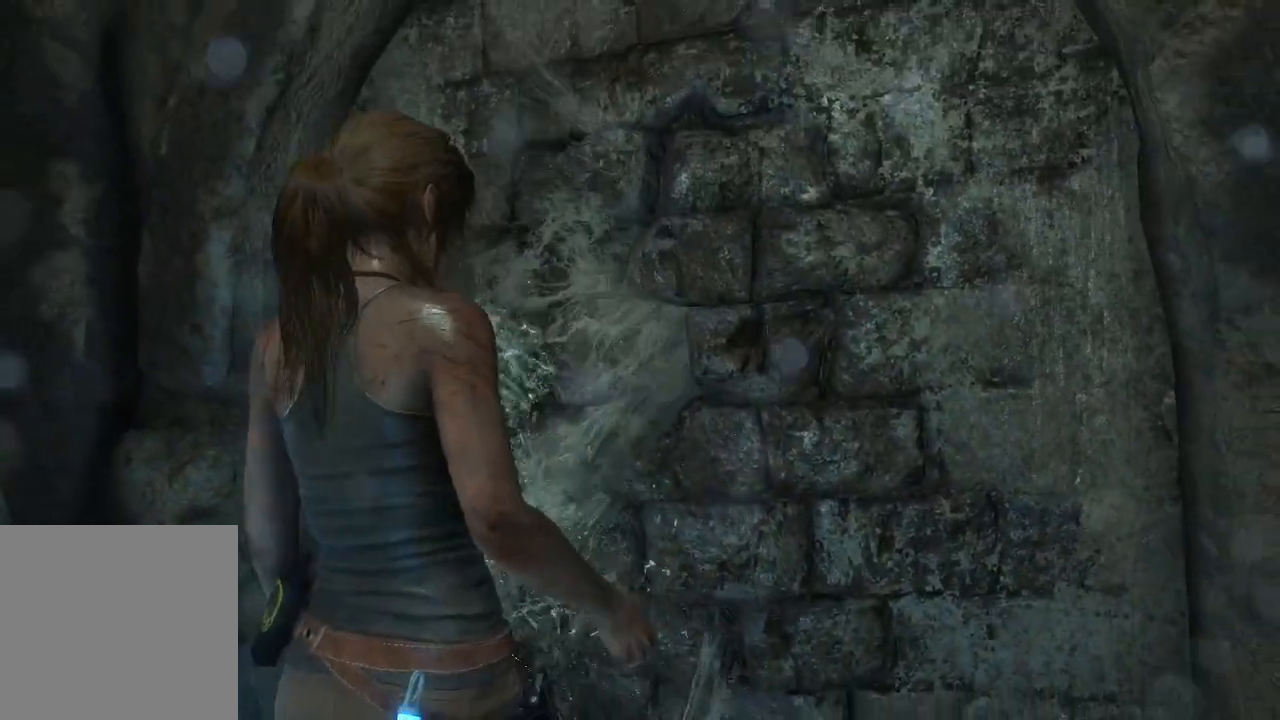
{"buttons": [], "left_stick": "center", "right_stick": "center", "events": [[67, "X", "down"], [183, "X", "up"], [300, "X", "down"], [400, "X", "up"]]}
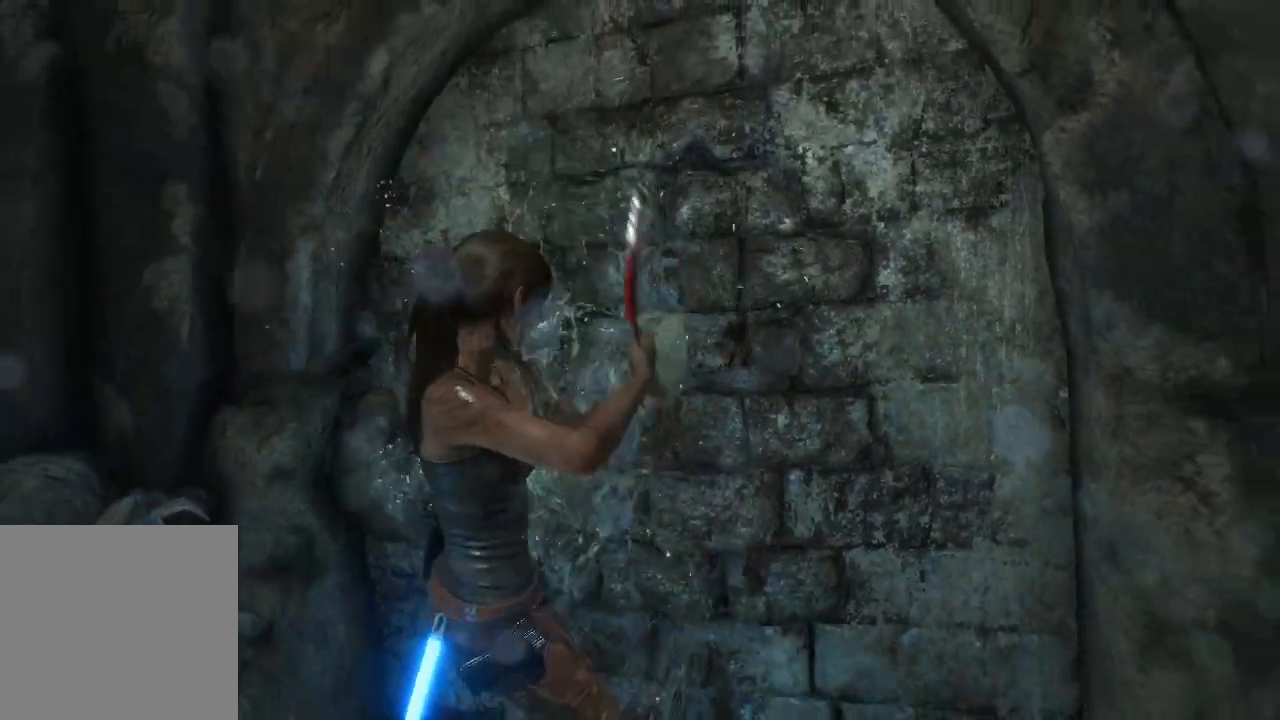
{"buttons": ["X"], "left_stick": "center", "right_stick": "center", "events": [[17, "X", "down"], [150, "X", "up"], [233, "X", "down"], [317, "X", "up"], [433, "X", "down"]]}
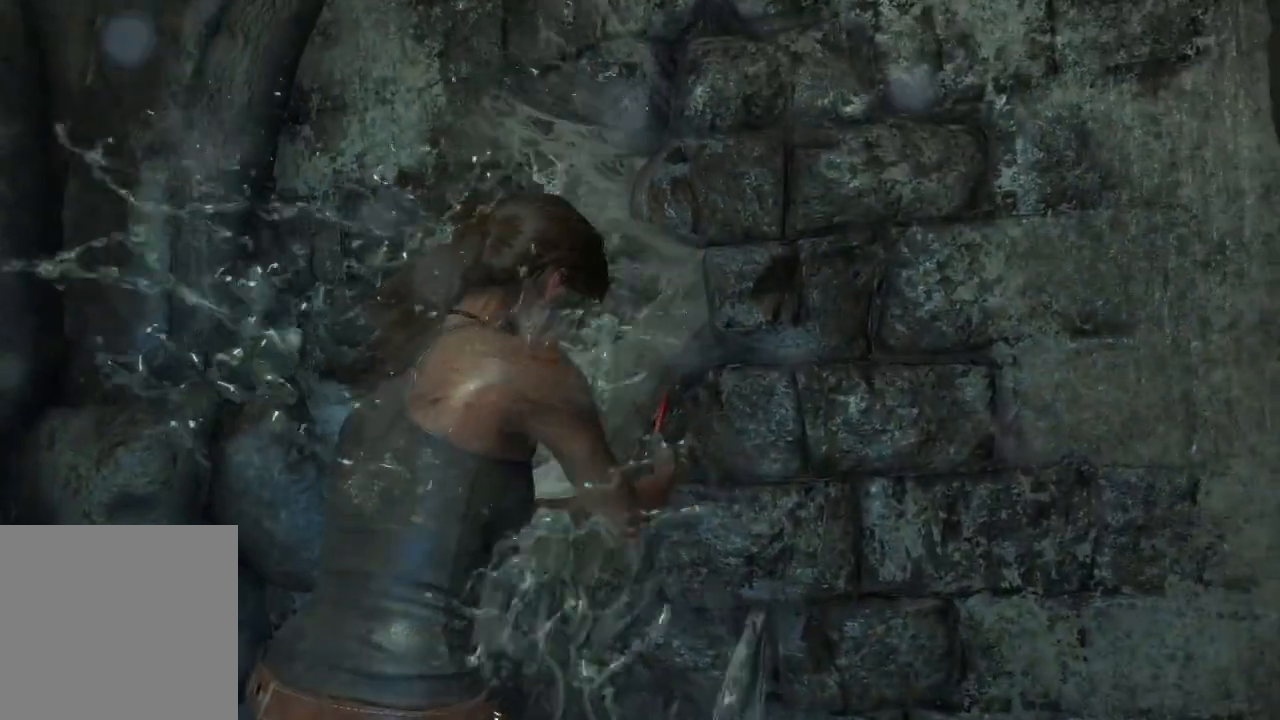
{"buttons": [], "left_stick": "center", "right_stick": "center", "events": [[50, "X", "up"], [150, "X", "down"], [267, "X", "up"], [333, "X", "down"], [450, "X", "up"]]}
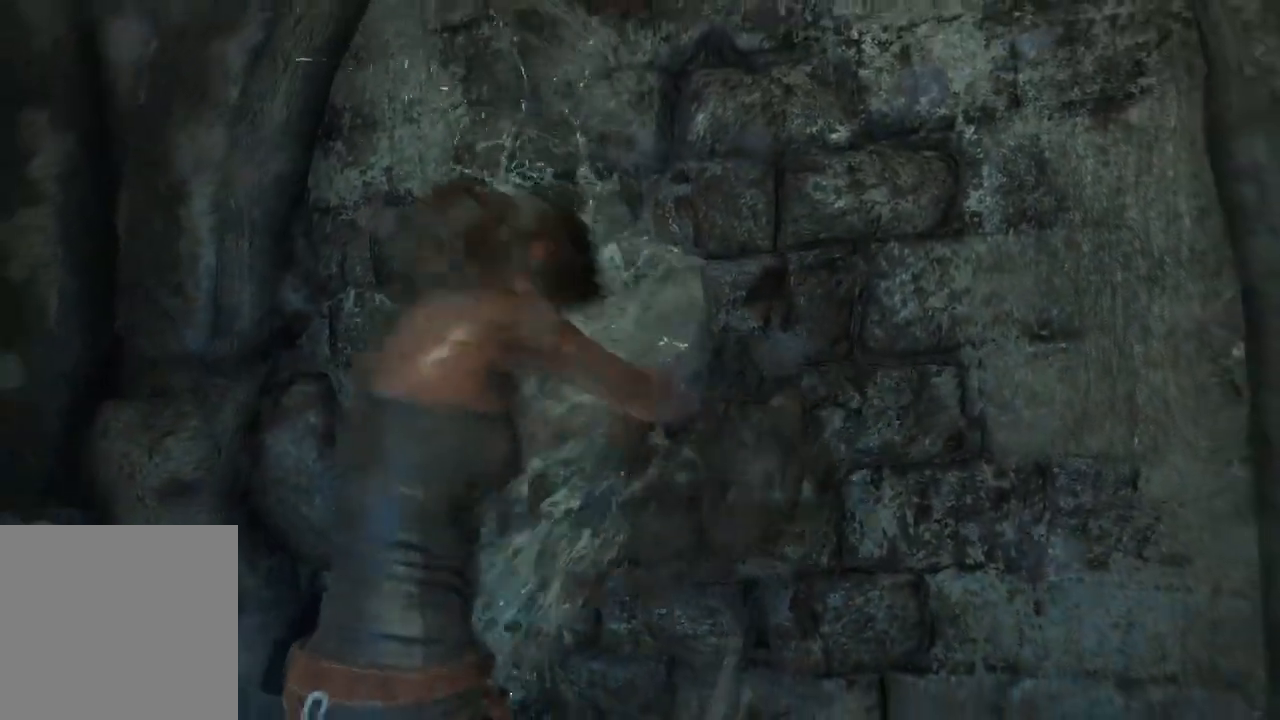
{"buttons": [], "left_stick": "center", "right_stick": "center", "events": [[17, "X", "down"], [150, "X", "up"], [233, "X", "down"], [333, "X", "up"], [417, "X", "down"], [483, "X", "up"]]}
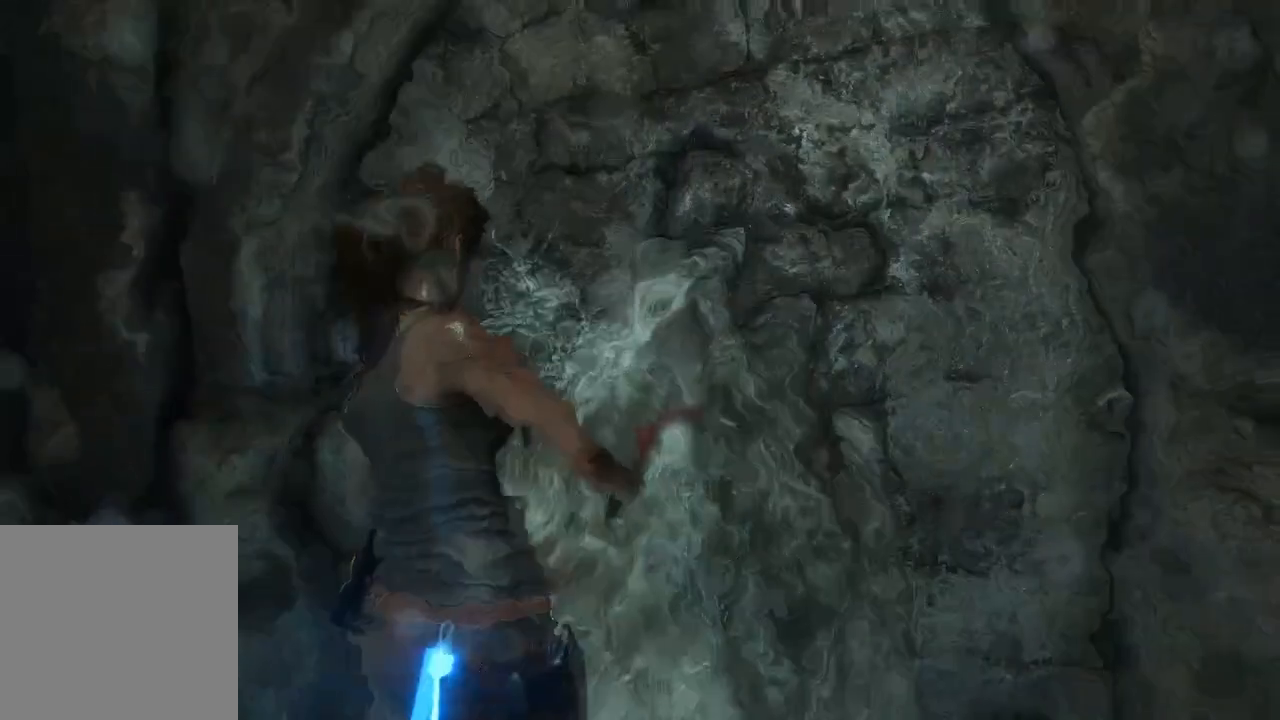
{"buttons": [], "left_stick": "center", "right_stick": "center", "events": [[117, "X", "down"], [183, "X", "up"], [283, "X", "down"], [350, "X", "up"], [433, "X", "down"], [500, "X", "up"]]}
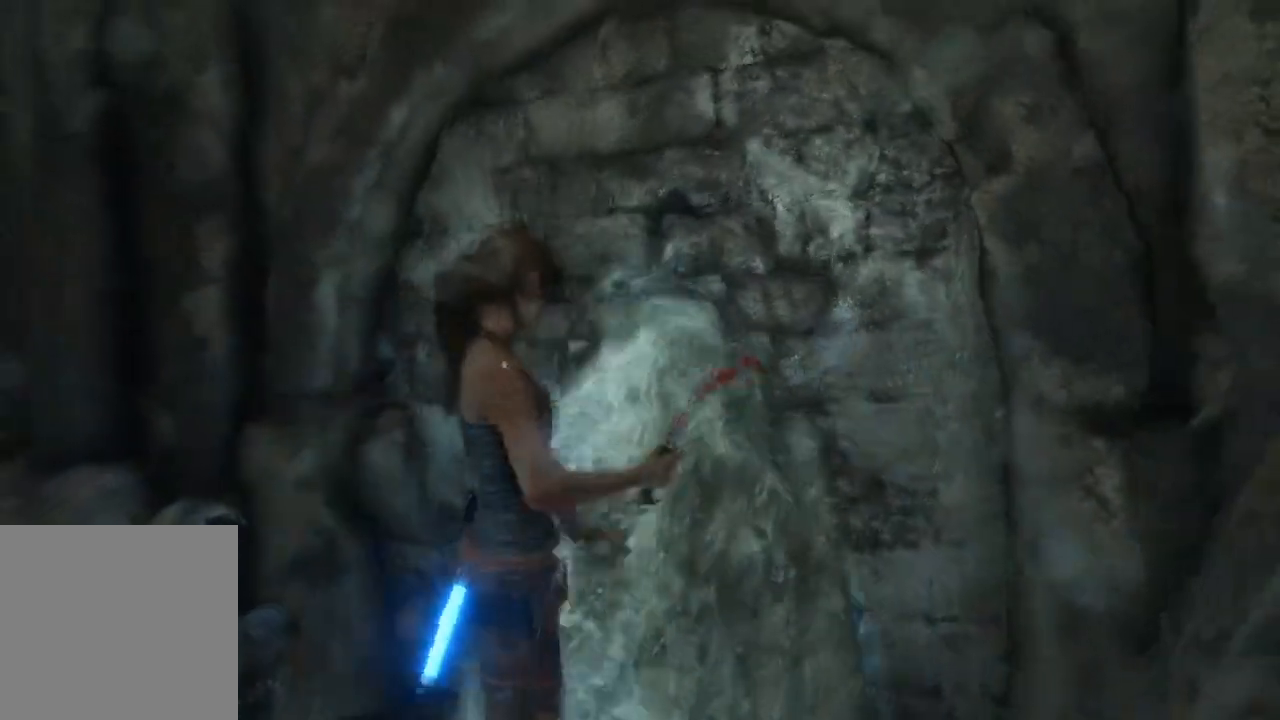
{"buttons": ["X"], "left_stick": "center", "right_stick": "center", "events": [[100, "X", "down"], [183, "X", "up"], [283, "X", "down"], [350, "X", "up"], [467, "X", "down"]]}
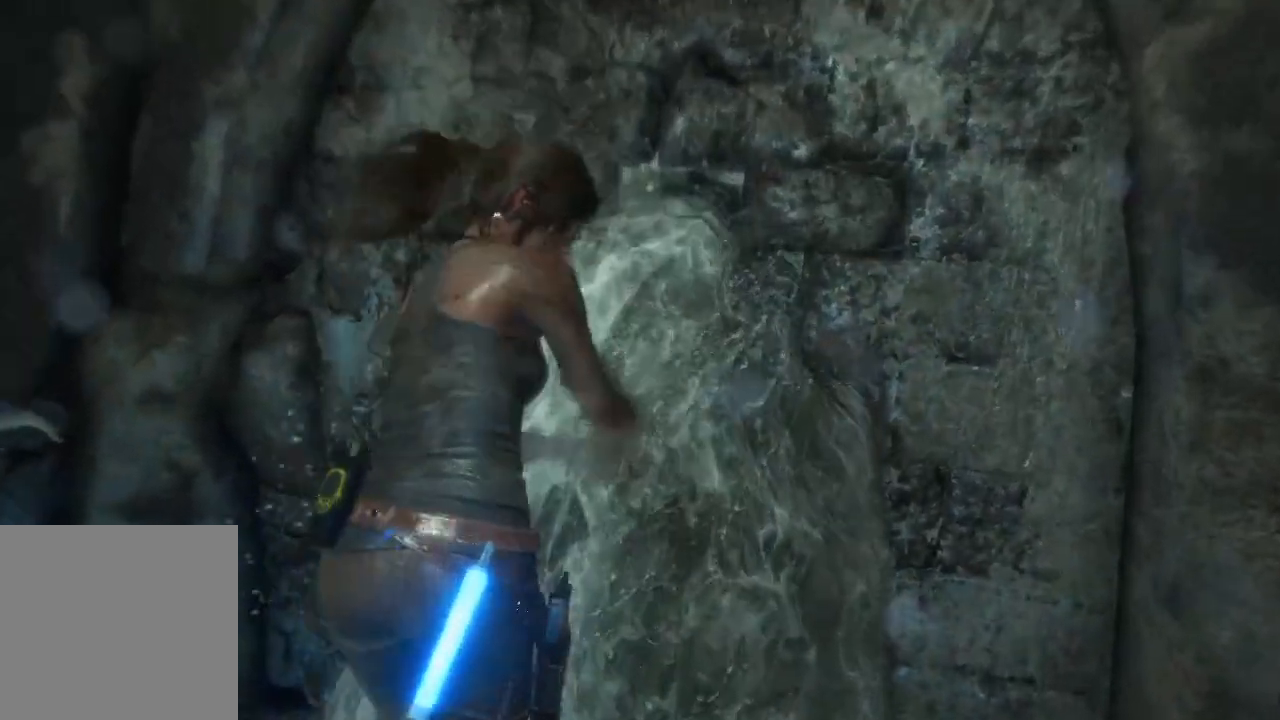
{"buttons": [], "left_stick": "up-left", "right_stick": "center", "events": [[50, "X", "up"], [150, "X", "down"], [250, "X", "up"], [450, "left_stick", "up-left"]]}
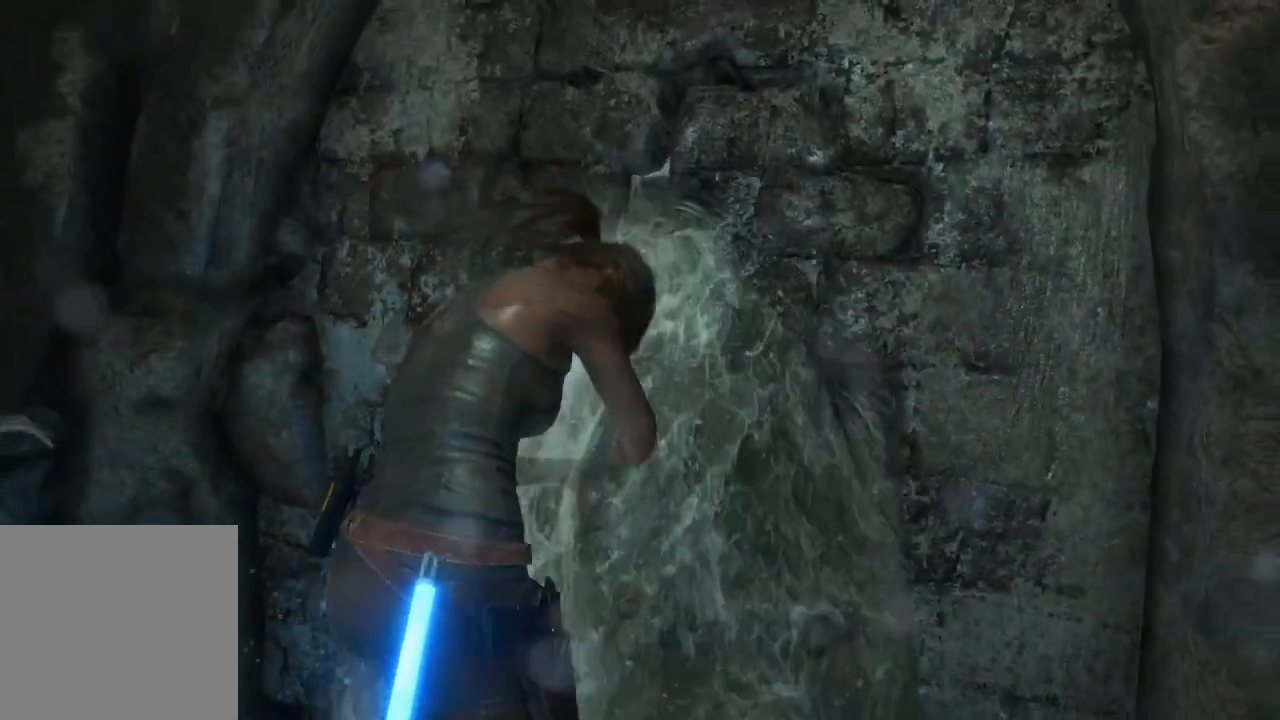
{"buttons": [], "left_stick": "up-left", "right_stick": "center", "events": []}
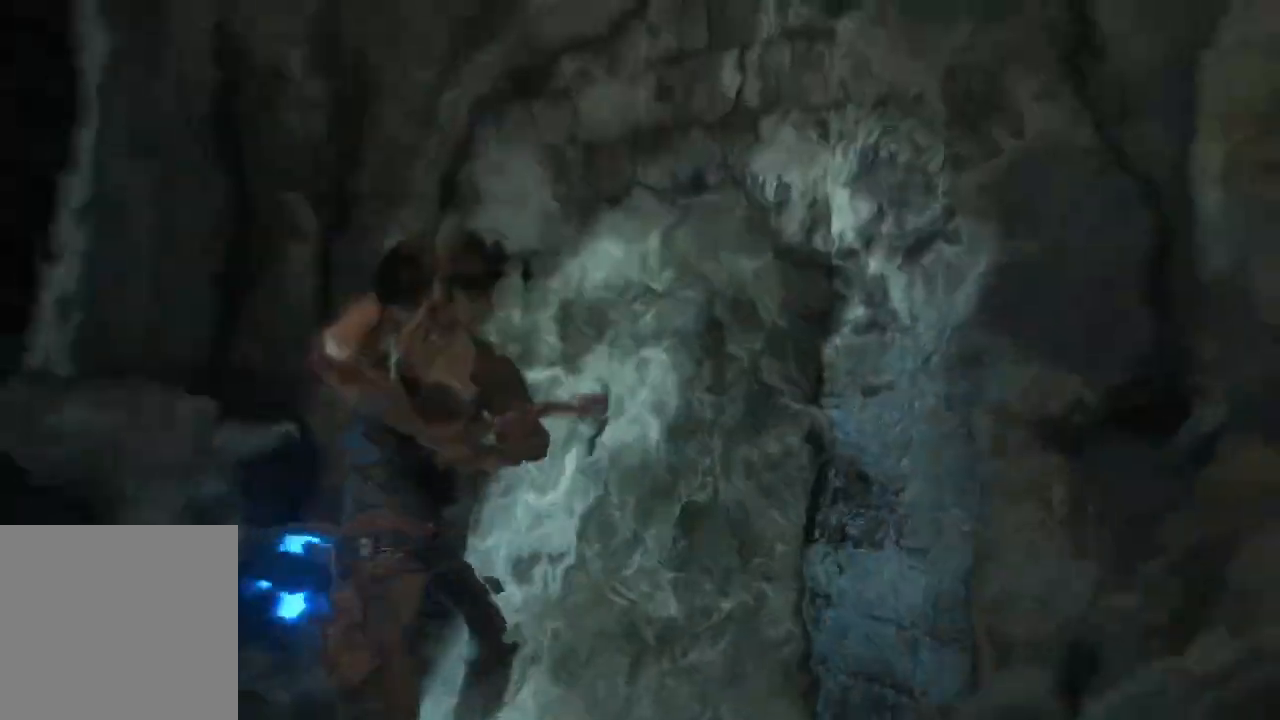
{"buttons": [], "left_stick": "up-left", "right_stick": "down-right", "events": [[450, "right_stick", "down-right"]]}
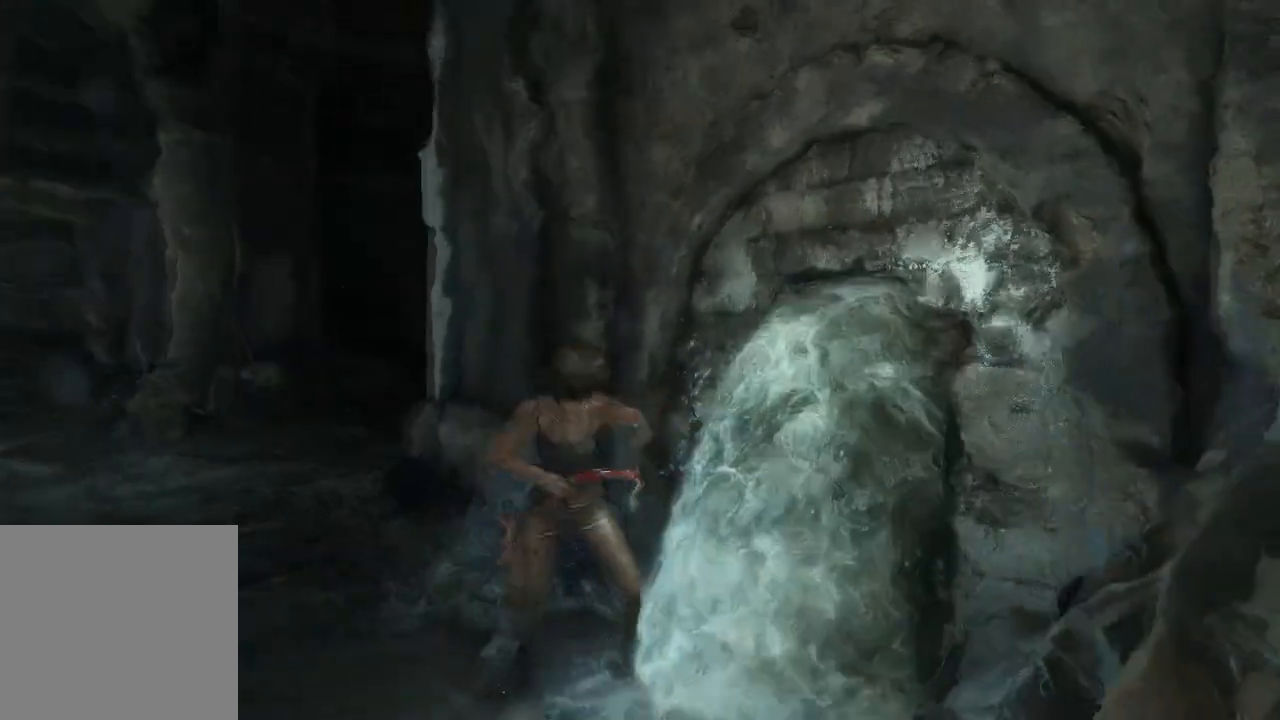
{"buttons": [], "left_stick": "left", "right_stick": "down-right", "events": [[483, "left_stick", "left"]]}
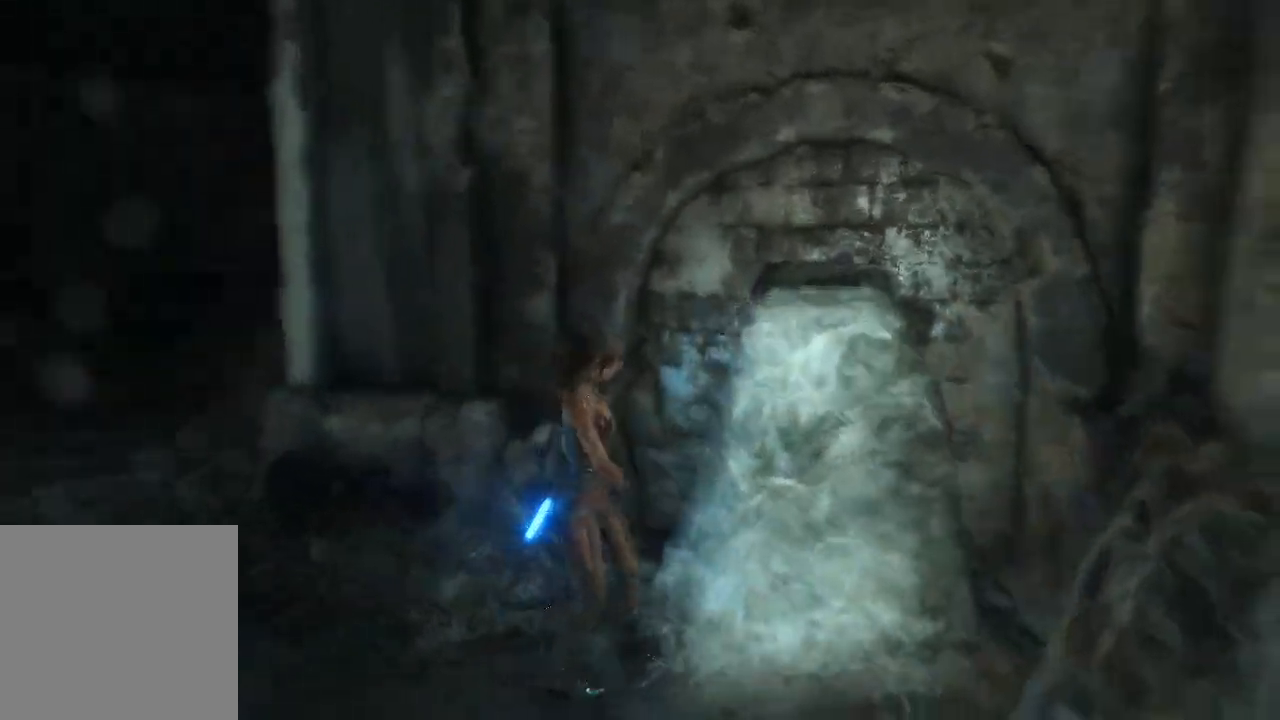
{"buttons": [], "left_stick": "down-left", "right_stick": "down-right", "events": [[283, "left_stick", "down-left"]]}
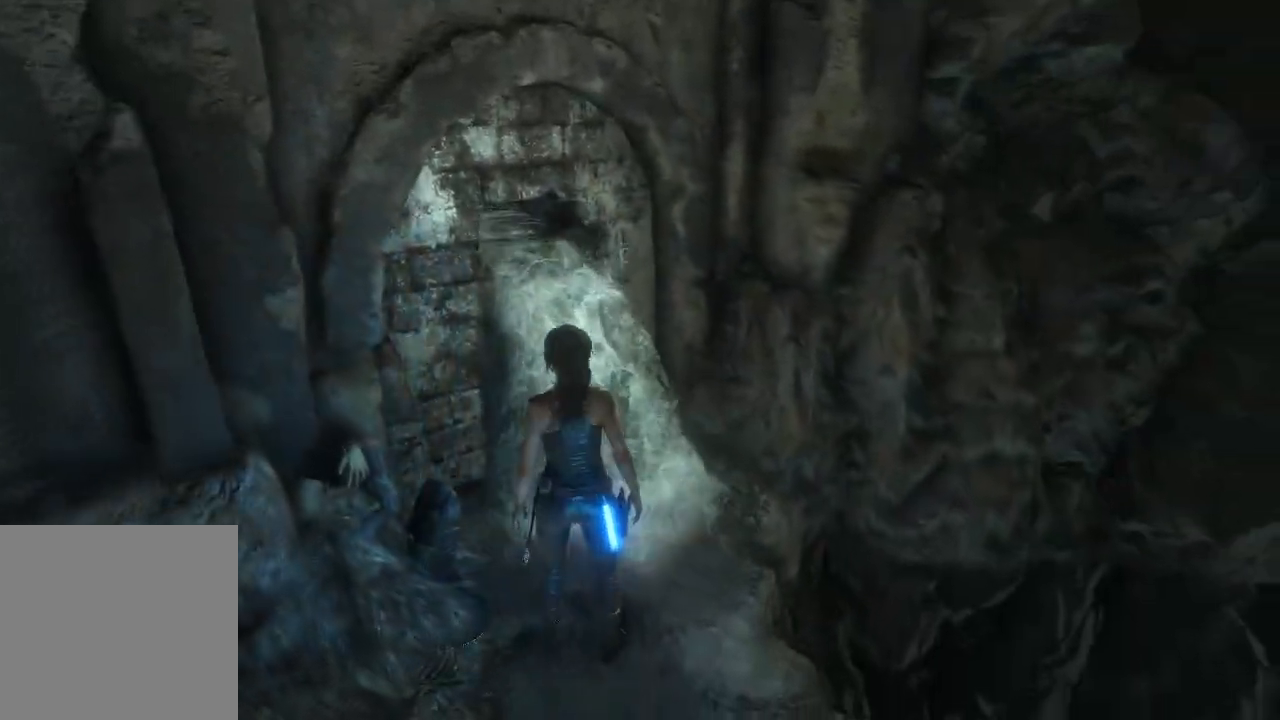
{"buttons": [], "left_stick": "down", "right_stick": "center", "events": [[133, "left_stick", "down"], [383, "right_stick", "right"], [500, "right_stick", "center"]]}